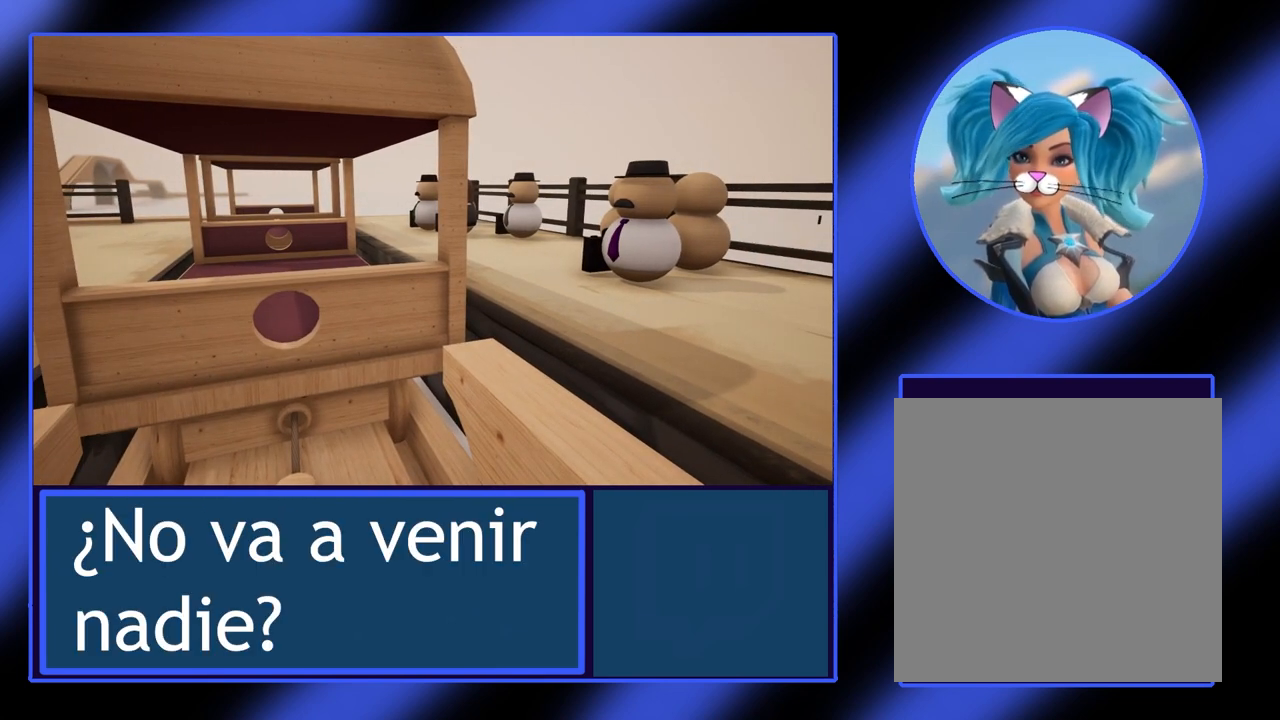
Gameplay with a controller (Xbox layout); each line is a JSON object with the inputs held at the frame after it. "events" lists button and stick changes between this image and that frame as [ms after this image, input, new state], when the widget could be followed in between. Not read: L3 R3 TOUCHPAD other_buttons right_stick.
{"buttons": ["R2"], "left_stick": "center", "events": [[267, "R2", "down"]]}
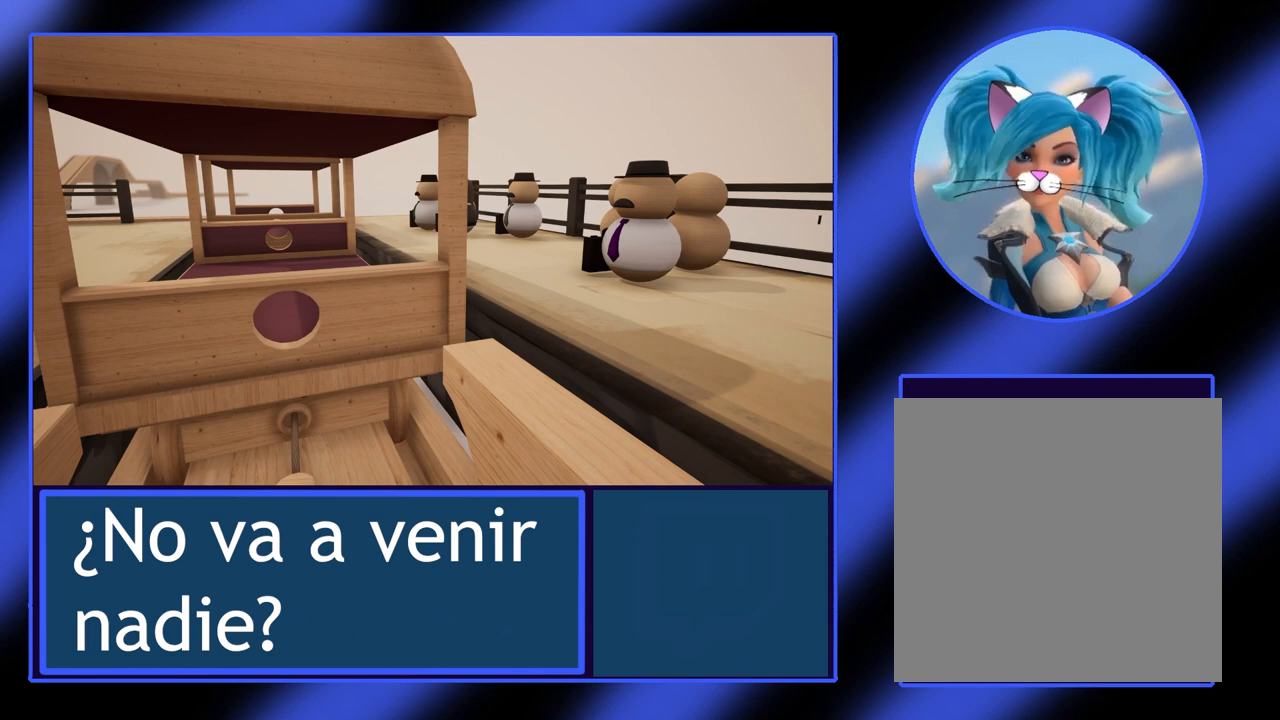
{"buttons": [], "left_stick": "center", "events": [[200, "R2", "up"]]}
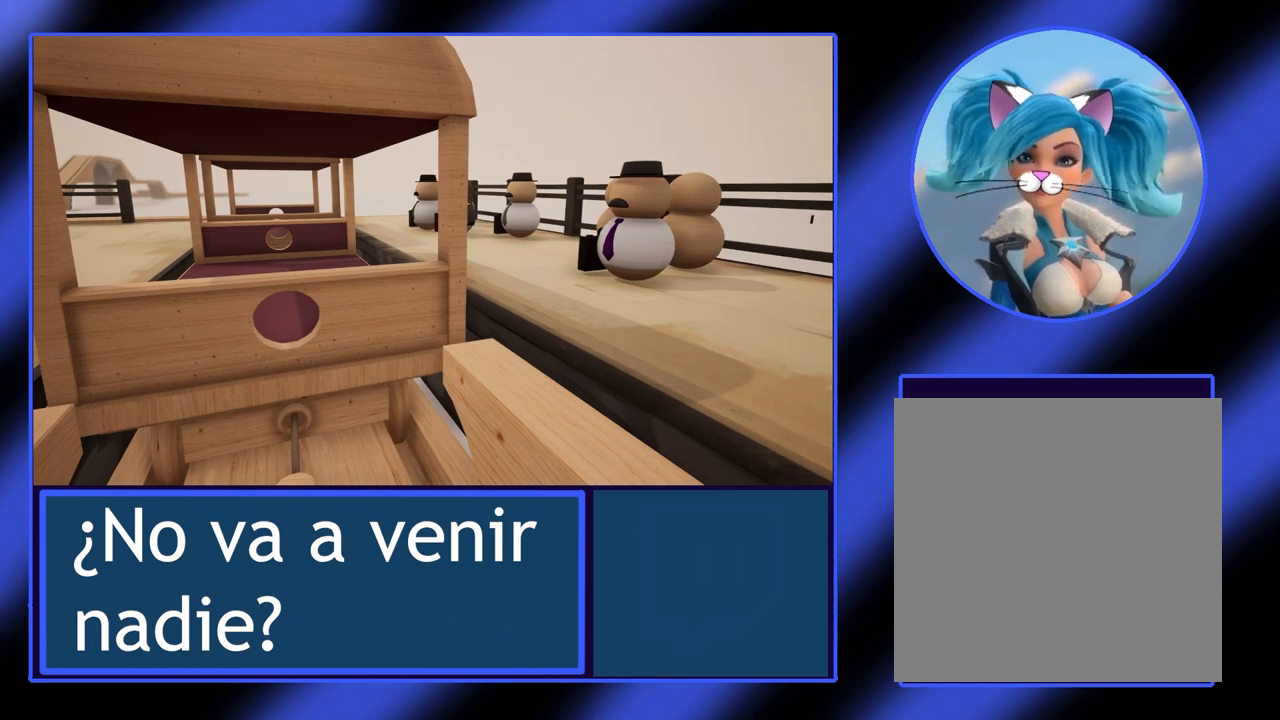
{"buttons": [], "left_stick": "center", "events": []}
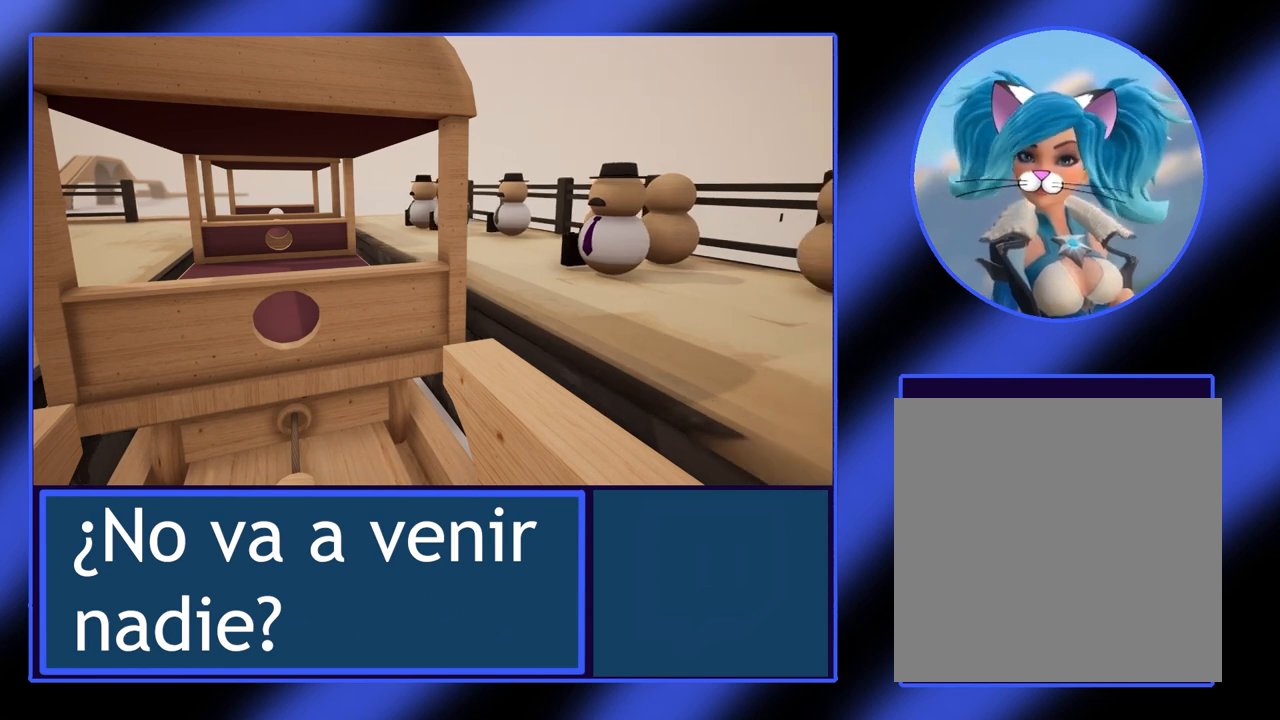
{"buttons": ["L2"], "left_stick": "center", "events": [[167, "L2", "down"]]}
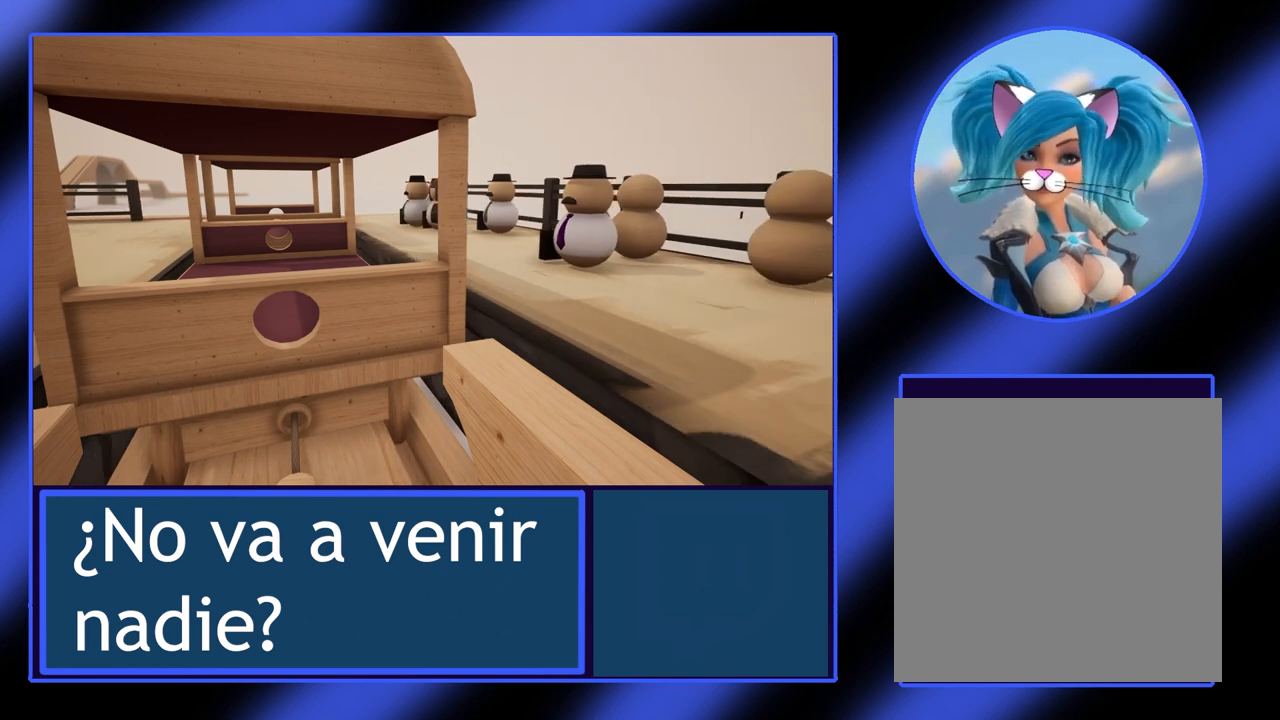
{"buttons": [], "left_stick": "center", "events": [[200, "L2", "up"]]}
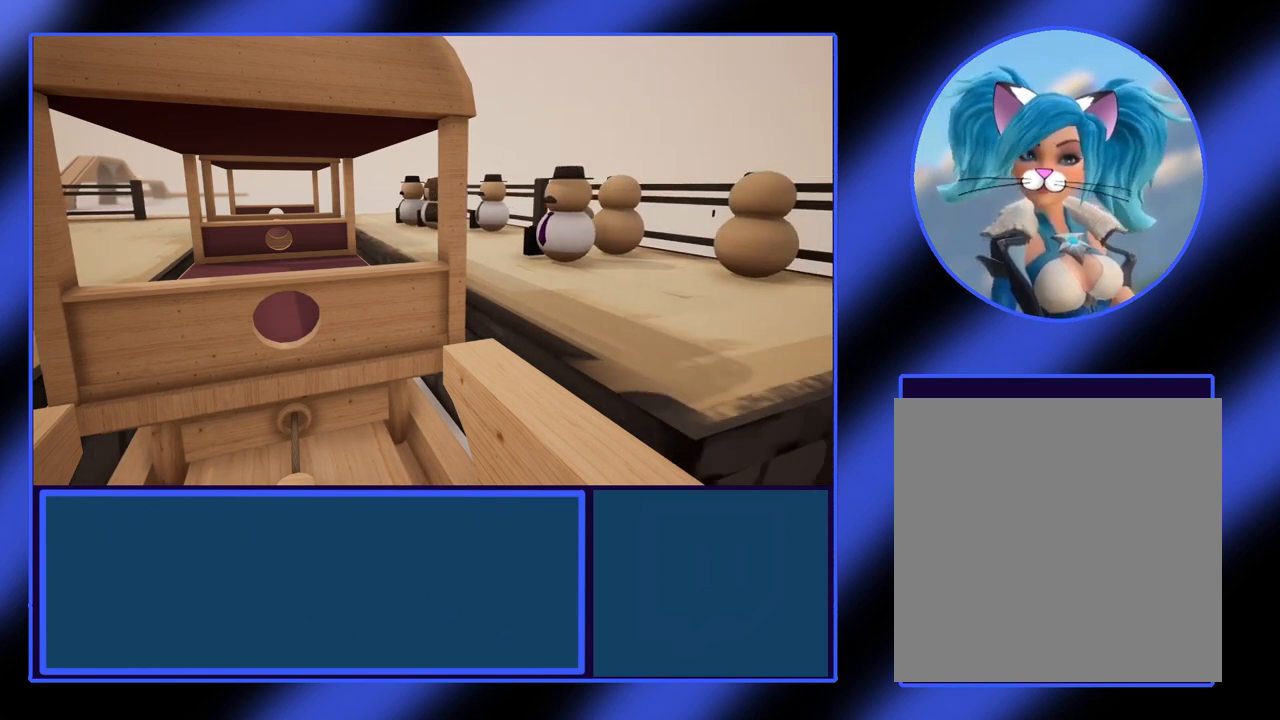
{"buttons": [], "left_stick": "center", "events": []}
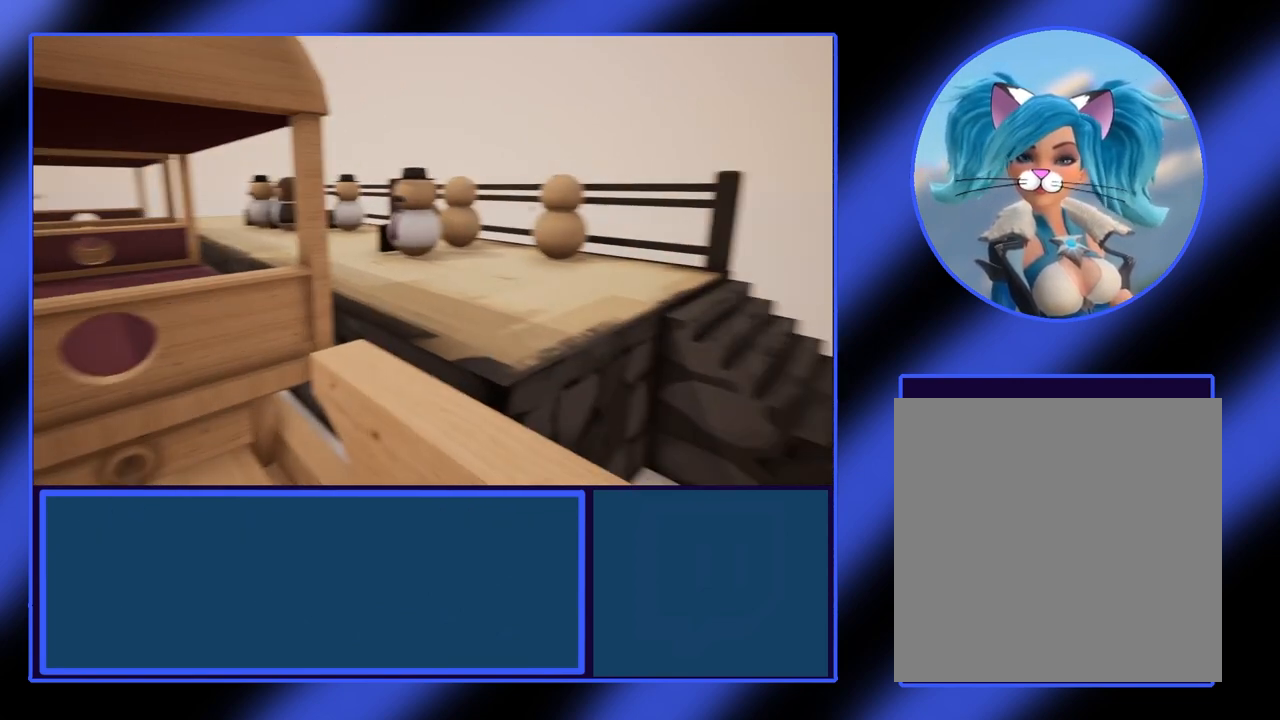
{"buttons": [], "left_stick": "center", "events": []}
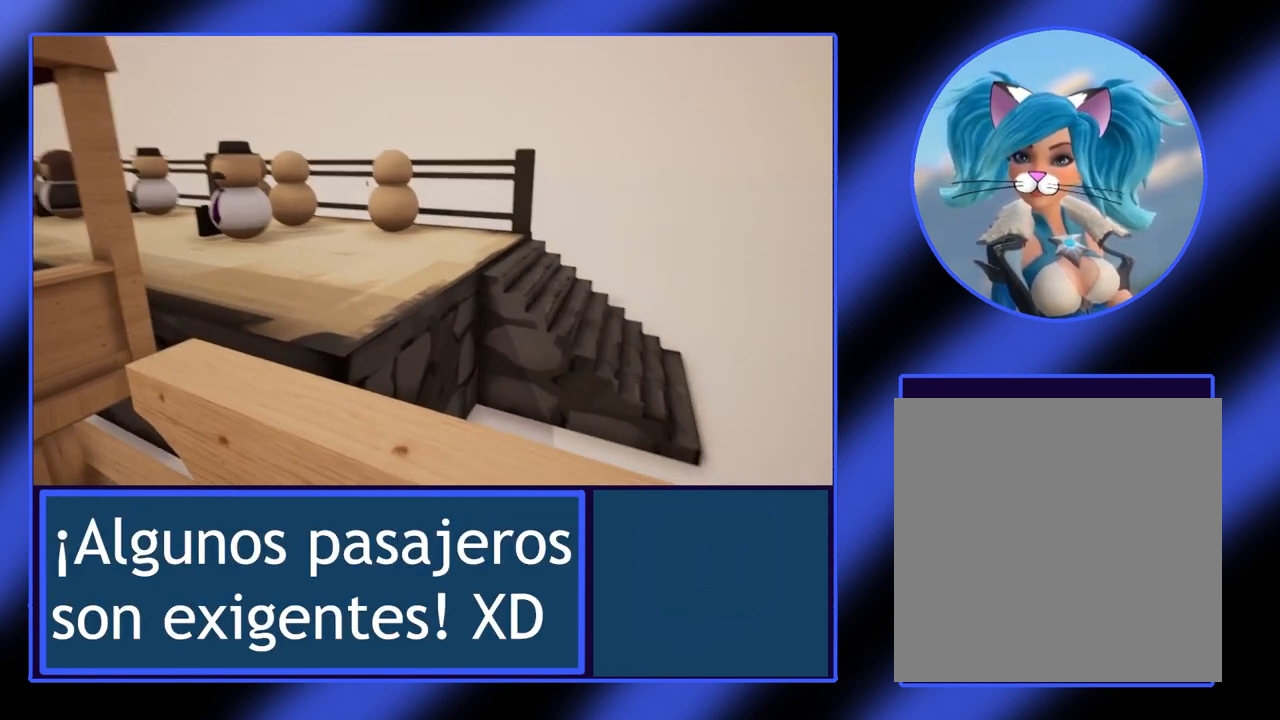
{"buttons": [], "left_stick": "center", "events": []}
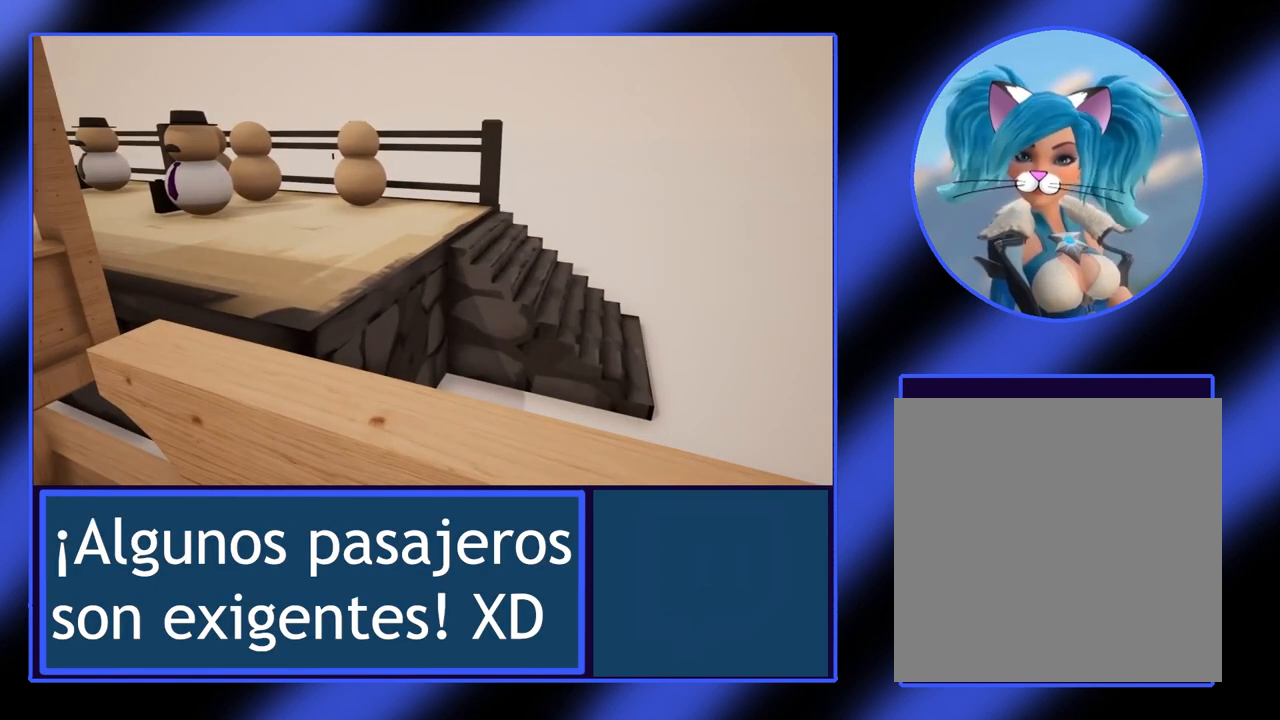
{"buttons": [], "left_stick": "center", "events": []}
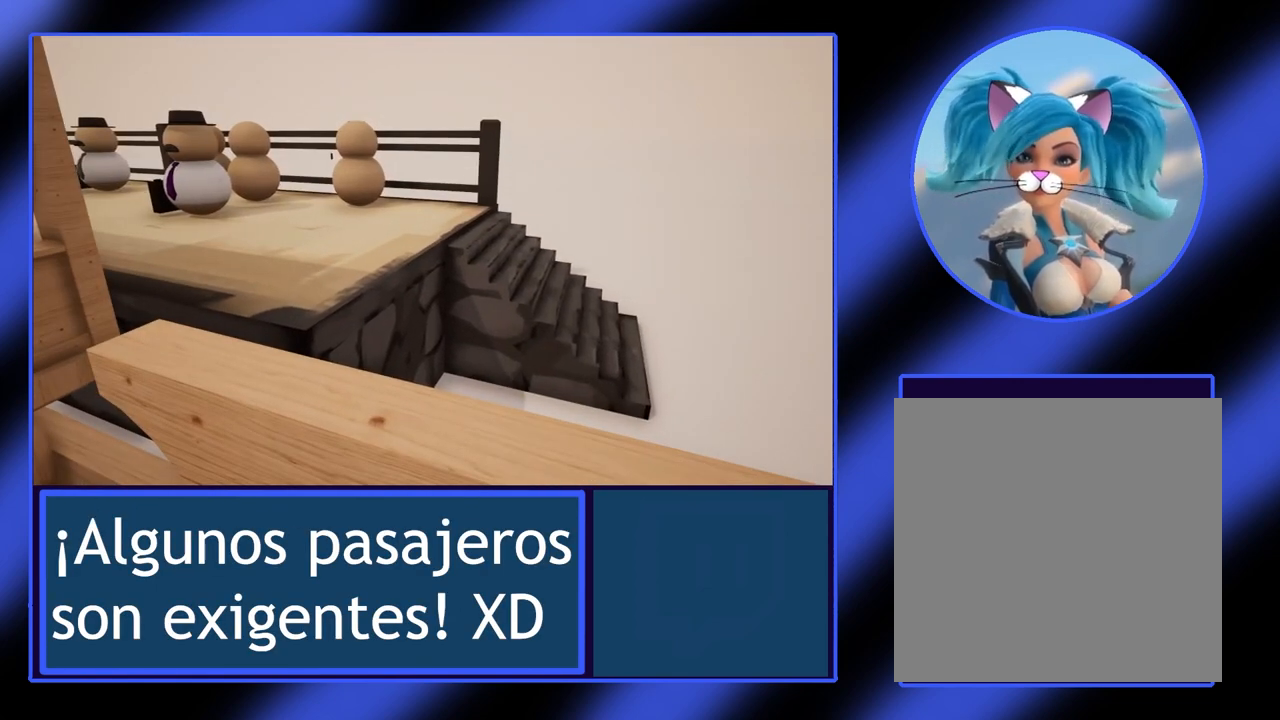
{"buttons": [], "left_stick": "center", "events": [[133, "SELECT", "down"], [300, "SELECT", "up"]]}
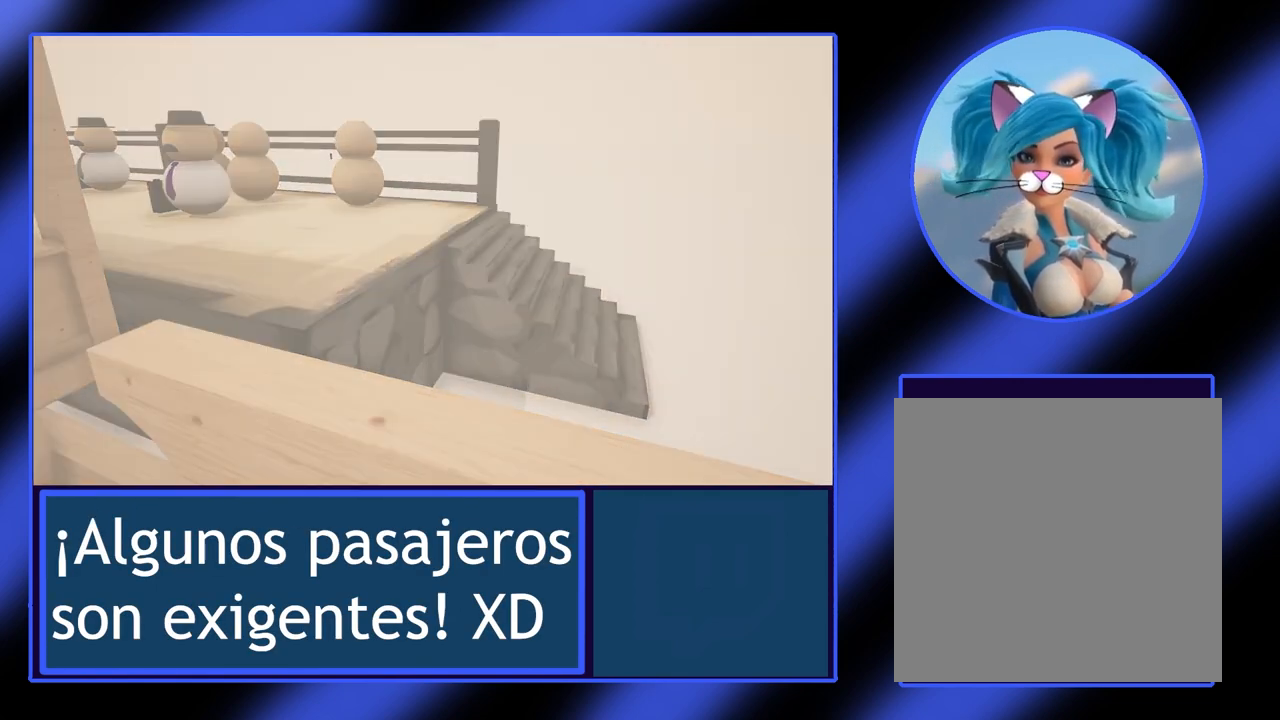
{"buttons": [], "left_stick": "center", "events": []}
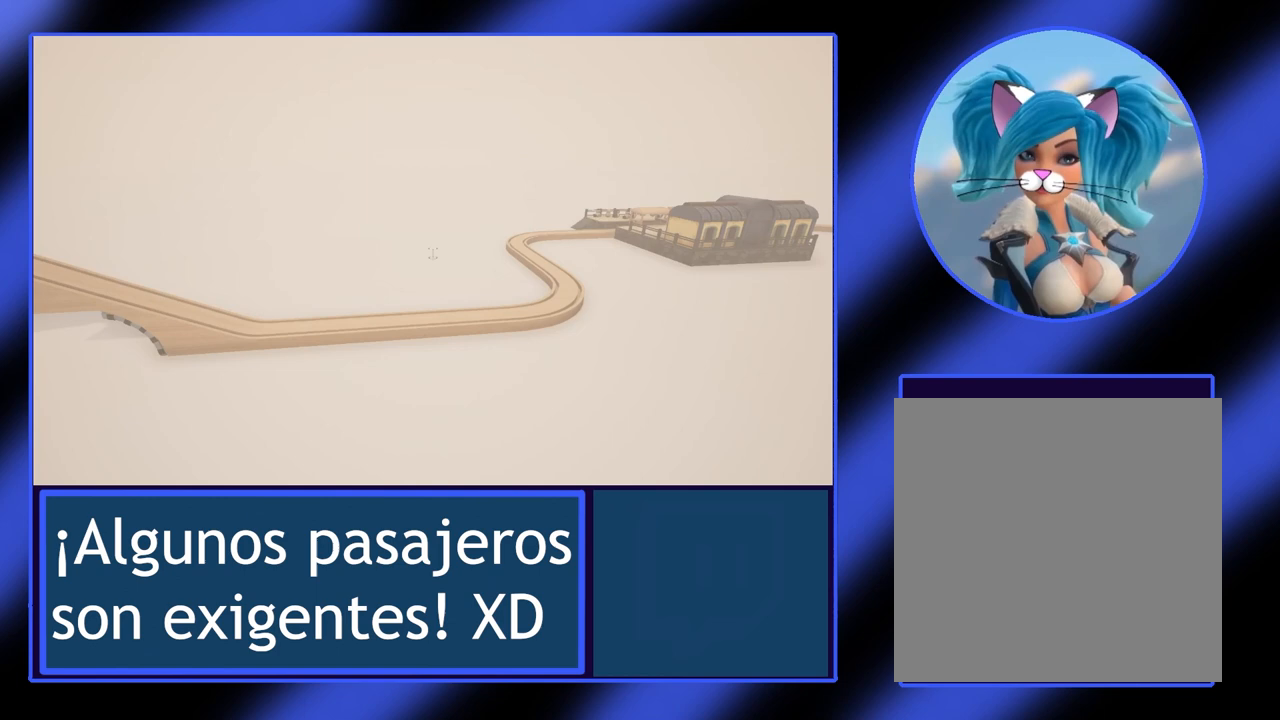
{"buttons": [], "left_stick": "down-left", "events": [[67, "left_stick", "down"], [400, "left_stick", "down-left"]]}
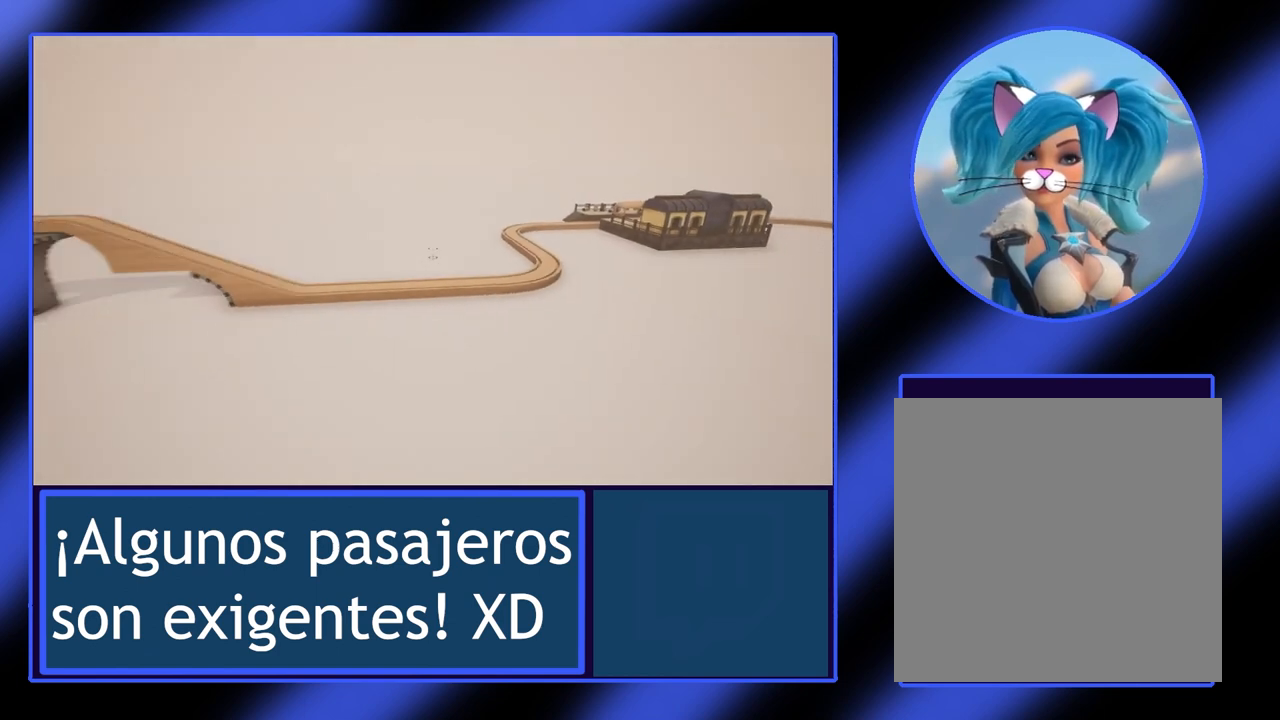
{"buttons": [], "left_stick": "down-left", "events": [[100, "left_stick", "down"], [400, "left_stick", "down-left"]]}
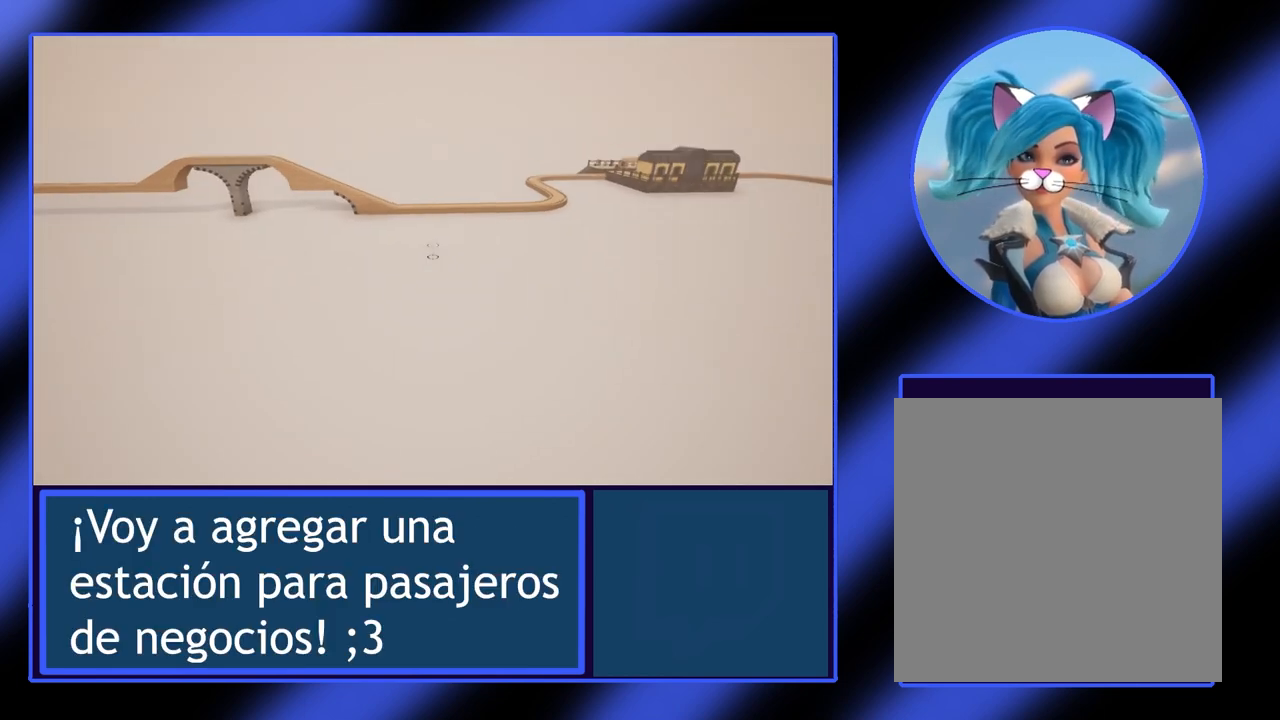
{"buttons": [], "left_stick": "up-left", "events": [[100, "left_stick", "left"], [333, "left_stick", "up-left"]]}
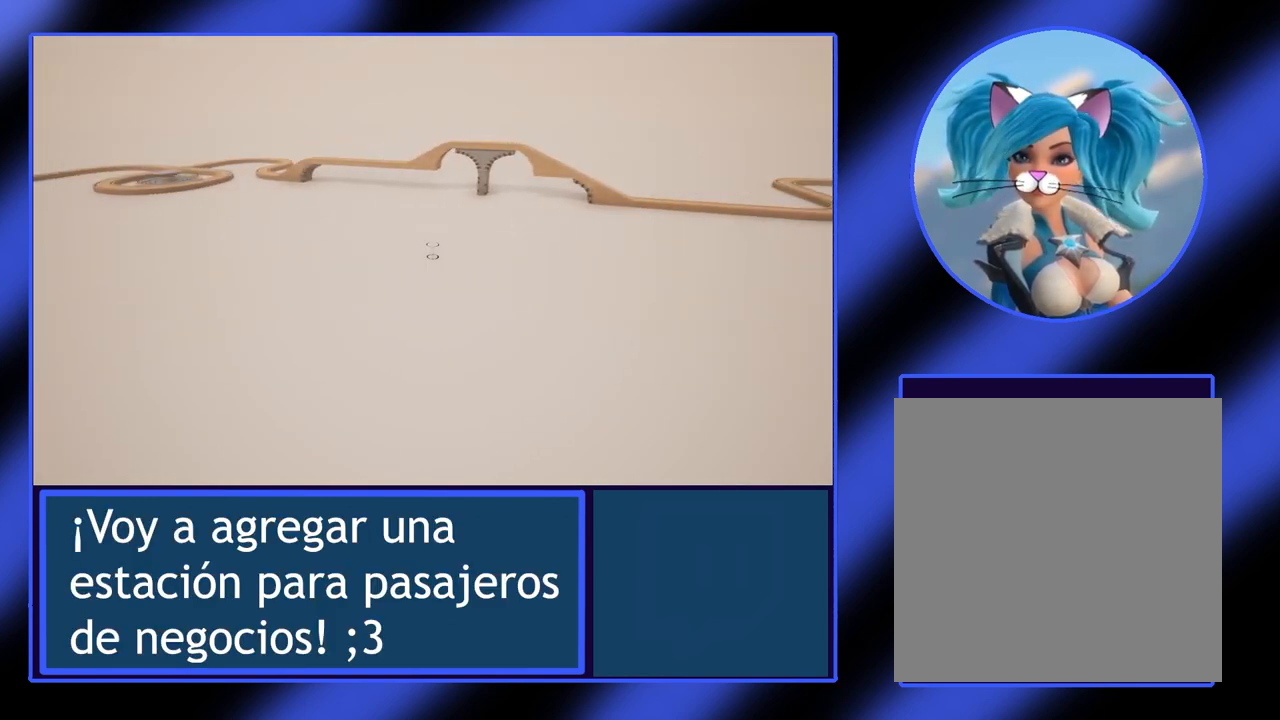
{"buttons": [], "left_stick": "up-left", "events": []}
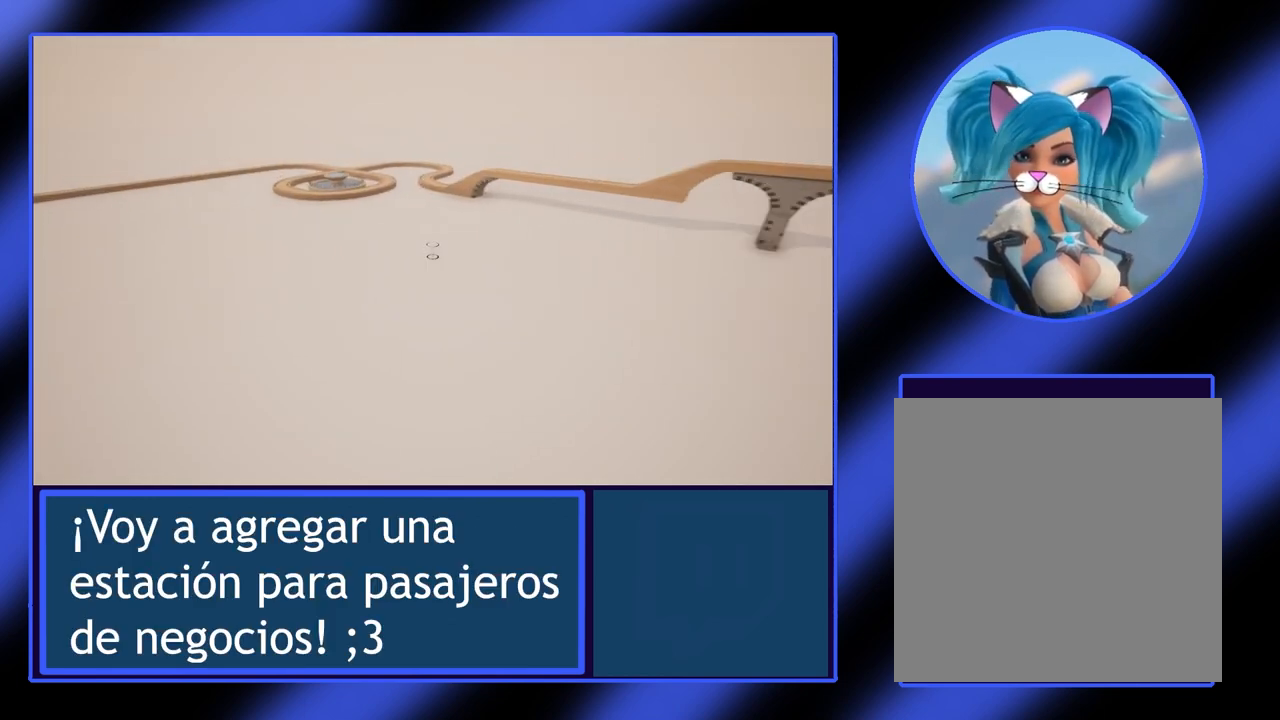
{"buttons": [], "left_stick": "up-left", "events": []}
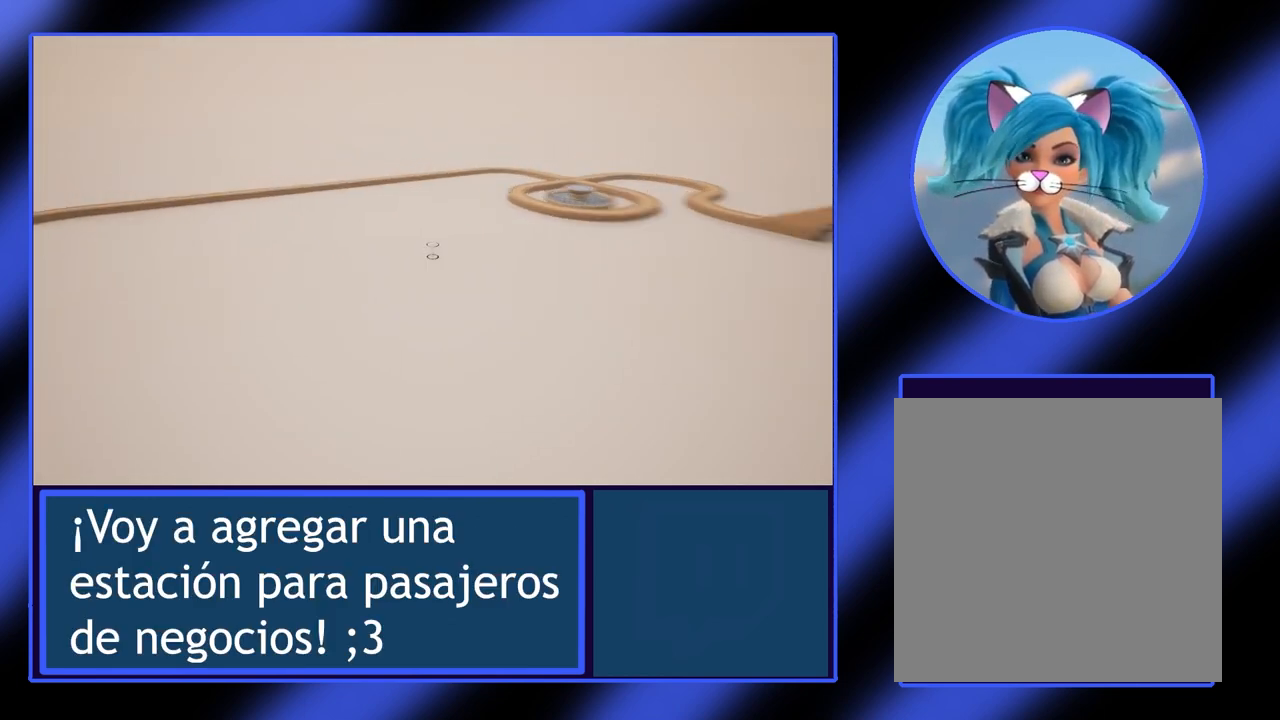
{"buttons": [], "left_stick": "up", "events": [[433, "left_stick", "up"]]}
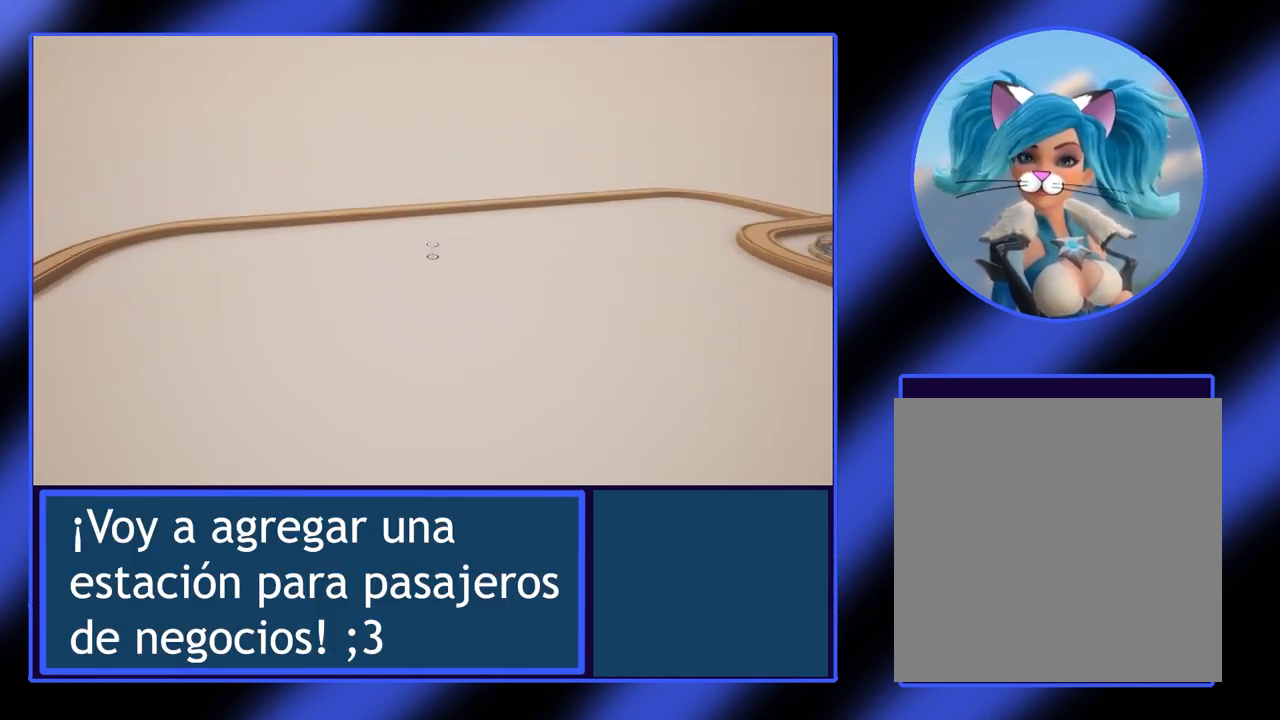
{"buttons": [], "left_stick": "up", "events": []}
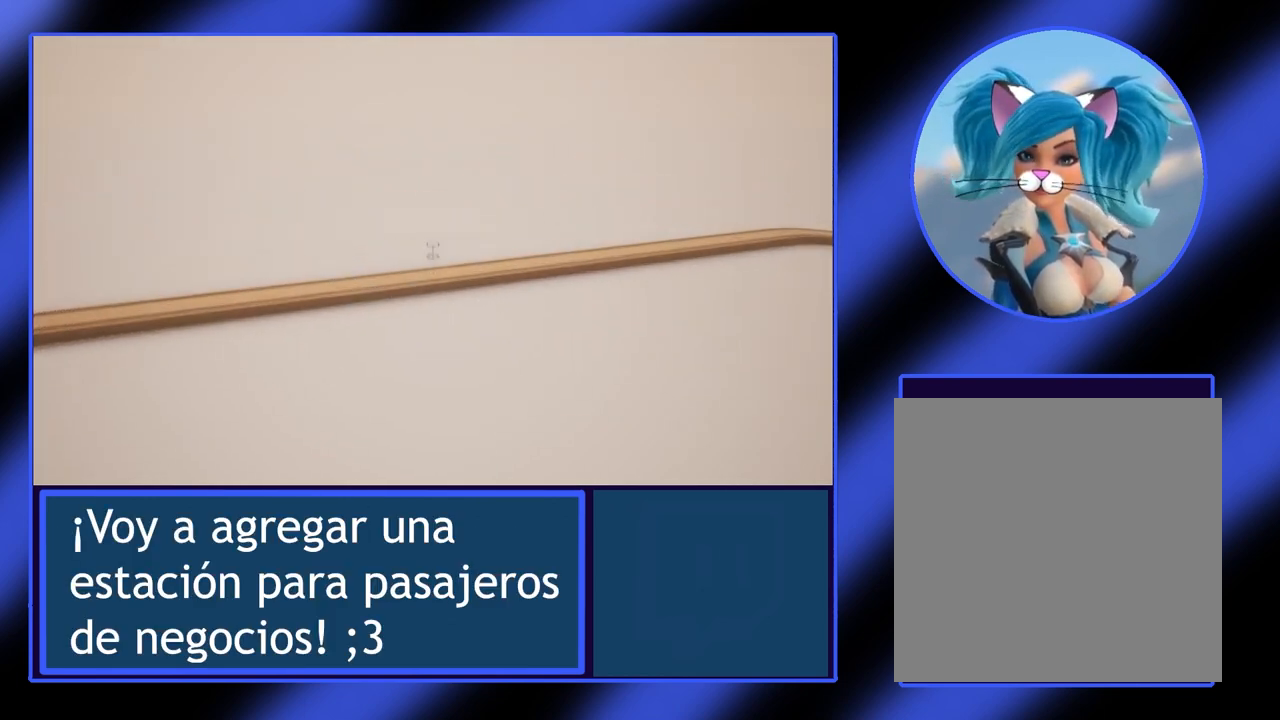
{"buttons": [], "left_stick": "center", "events": [[33, "left_stick", "center"]]}
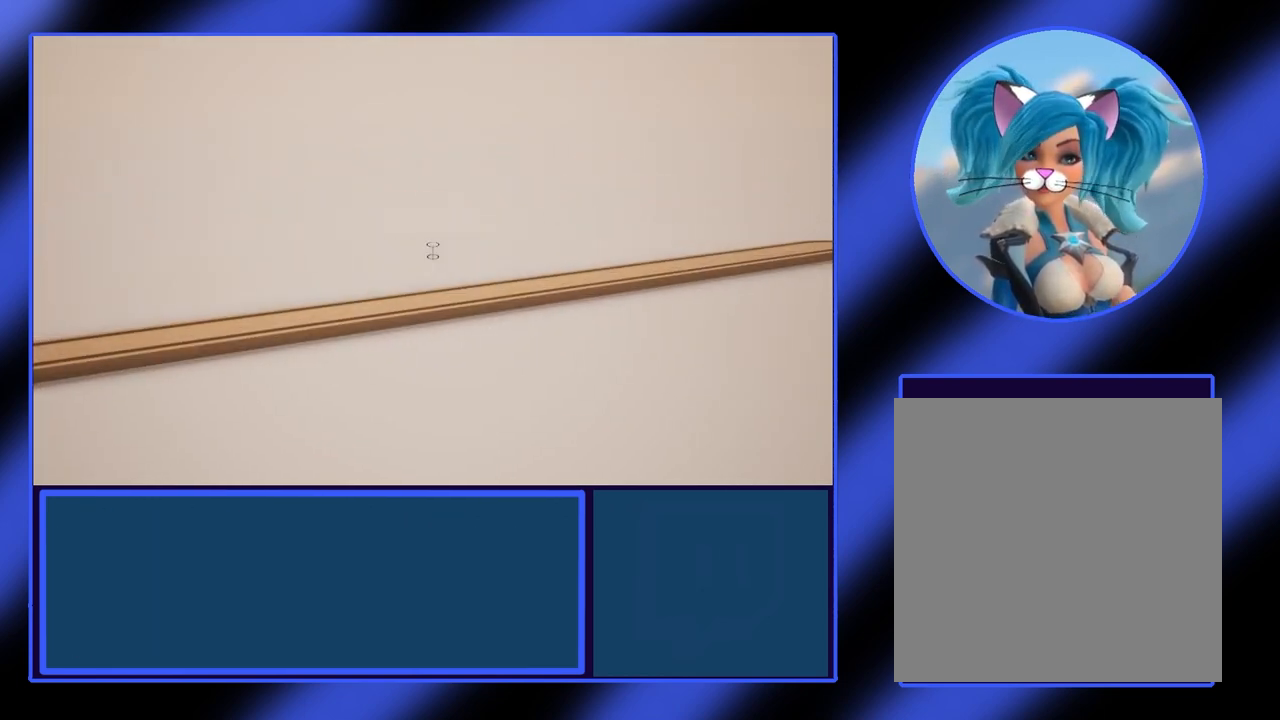
{"buttons": [], "left_stick": "center", "events": [[333, "R1", "down"], [467, "R1", "up"]]}
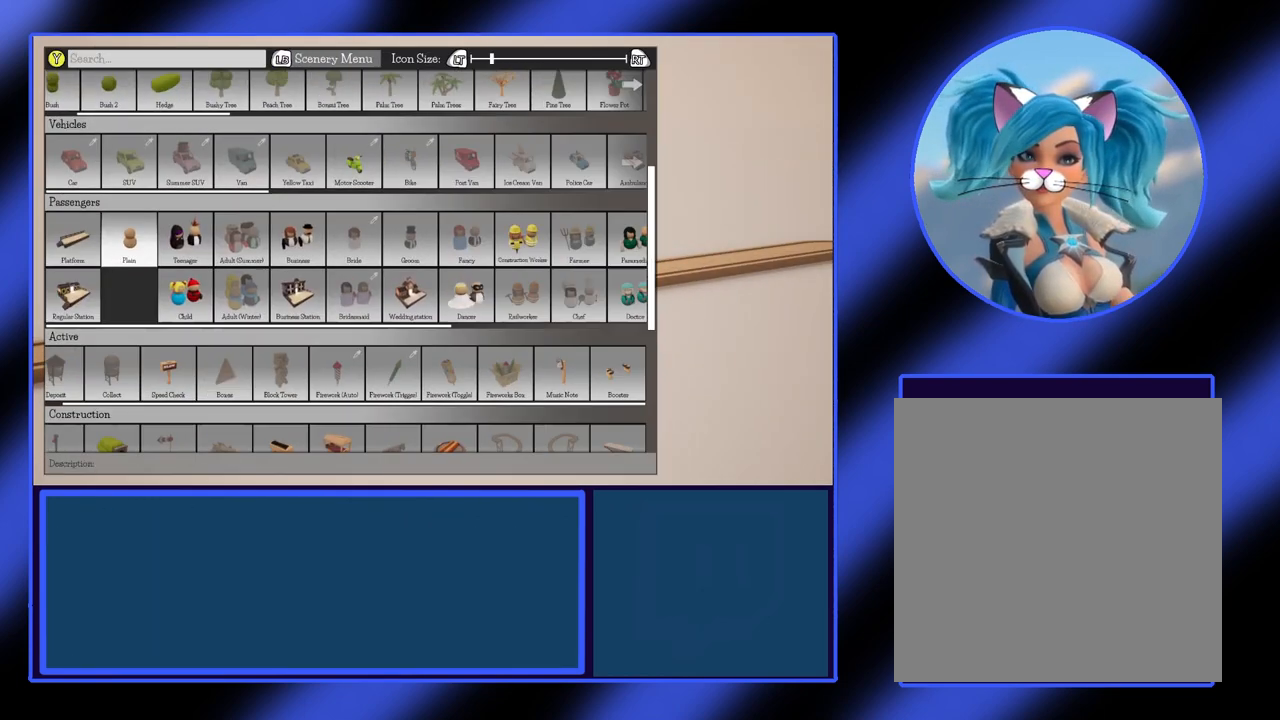
{"buttons": [], "left_stick": "center", "events": []}